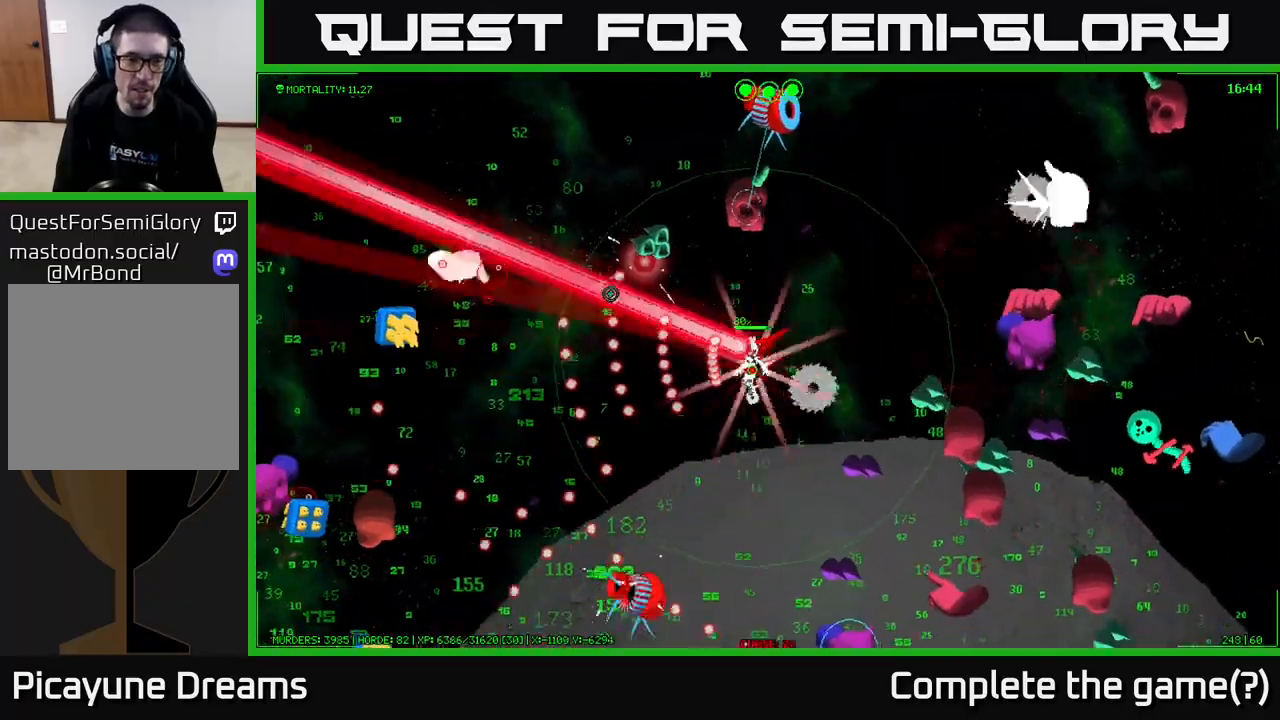
Gameplay with a controller (Xbox layout); each line is a JSON object with the inputs held at the frame after it. "events" lists button and stick changes between this image and that frame as [ms after this image, input, new state], when the widget could be followed in between.
{"buttons": [], "left_stick": "left", "right_stick": "left", "events": [[417, "right_stick", "left"], [467, "left_stick", "left"]]}
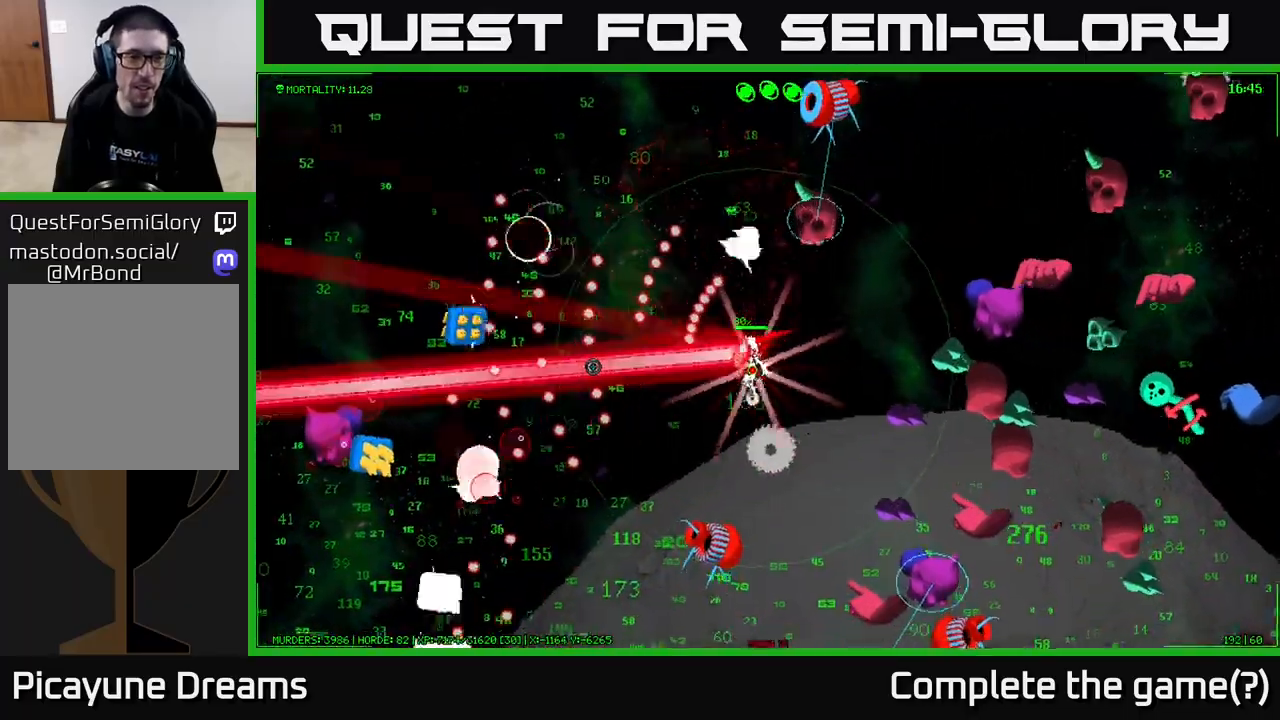
{"buttons": [], "left_stick": "left", "right_stick": "left", "events": []}
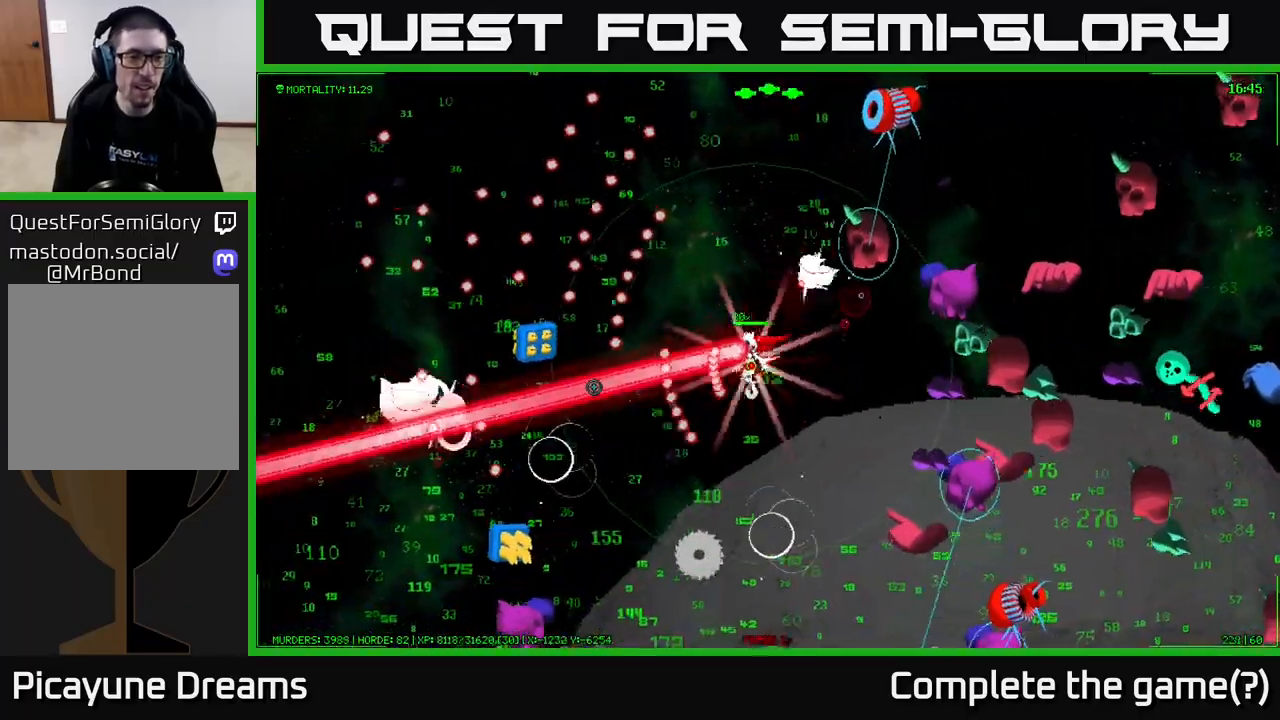
{"buttons": [], "left_stick": "left", "right_stick": "left", "events": []}
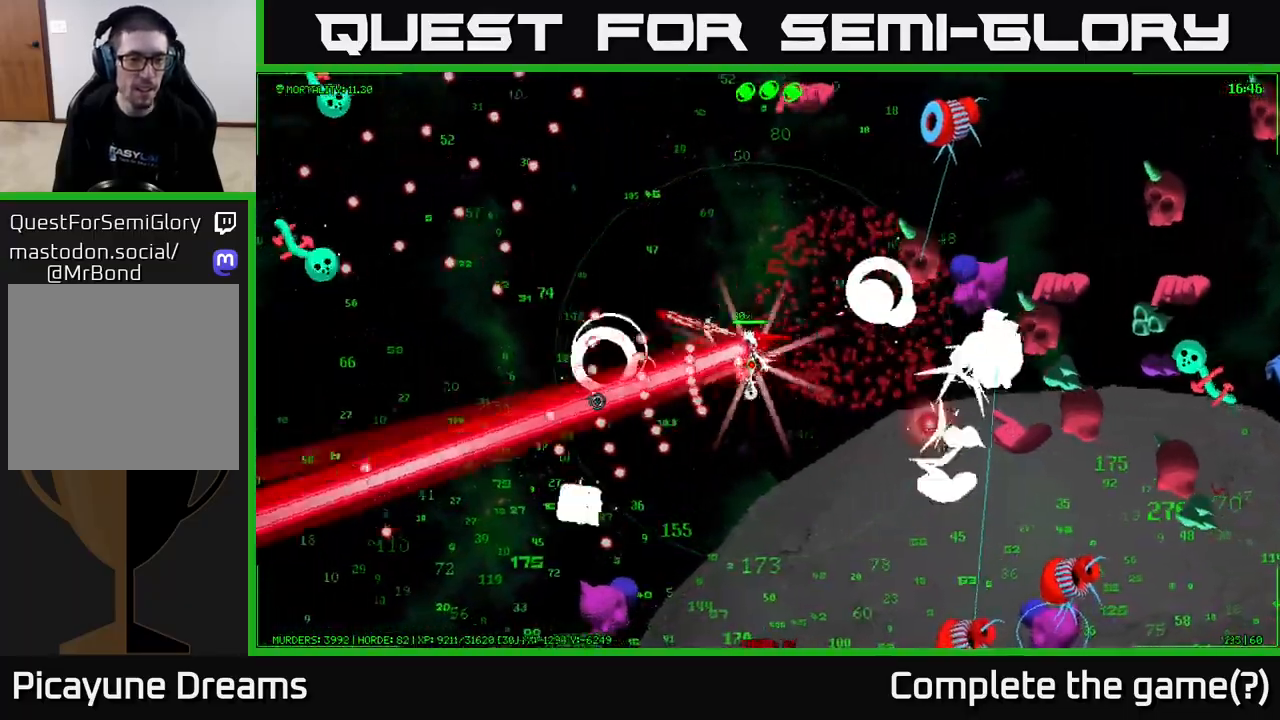
{"buttons": [], "left_stick": "left", "right_stick": "down", "events": [[50, "right_stick", "down-left"], [483, "right_stick", "down"]]}
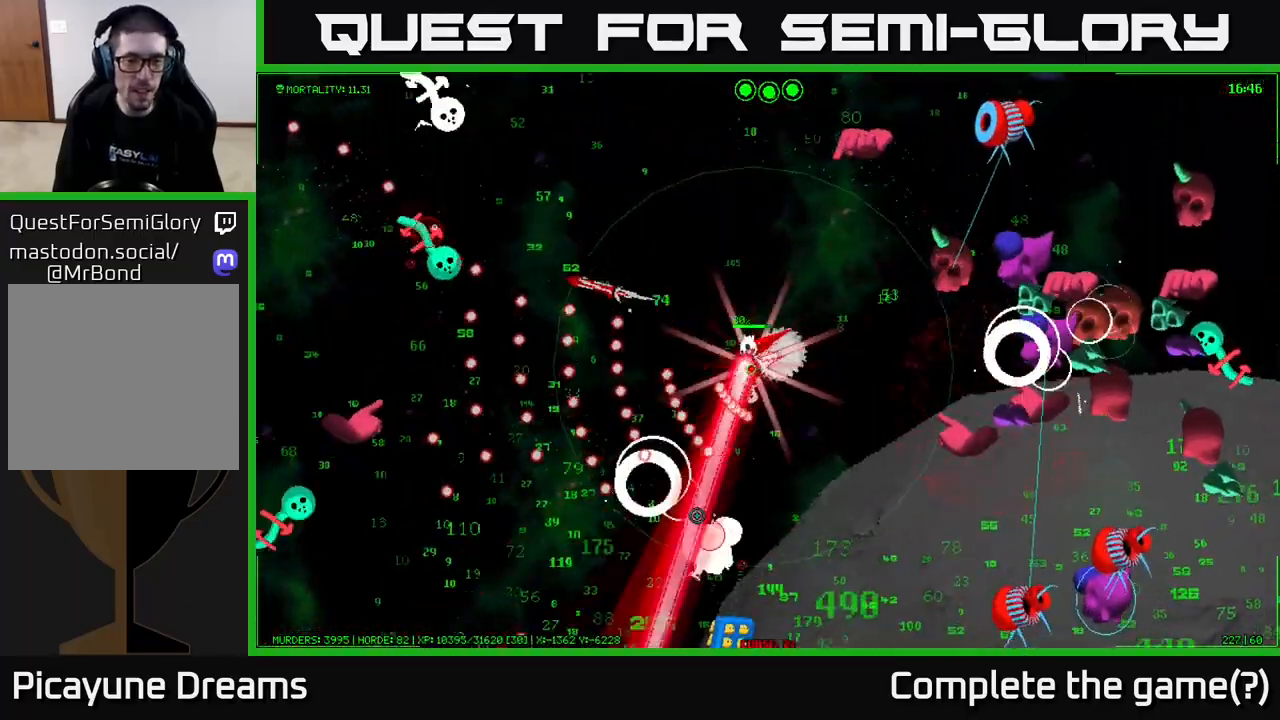
{"buttons": [], "left_stick": "down-left", "right_stick": "down-right", "events": [[283, "left_stick", "down-left"], [400, "right_stick", "down-right"]]}
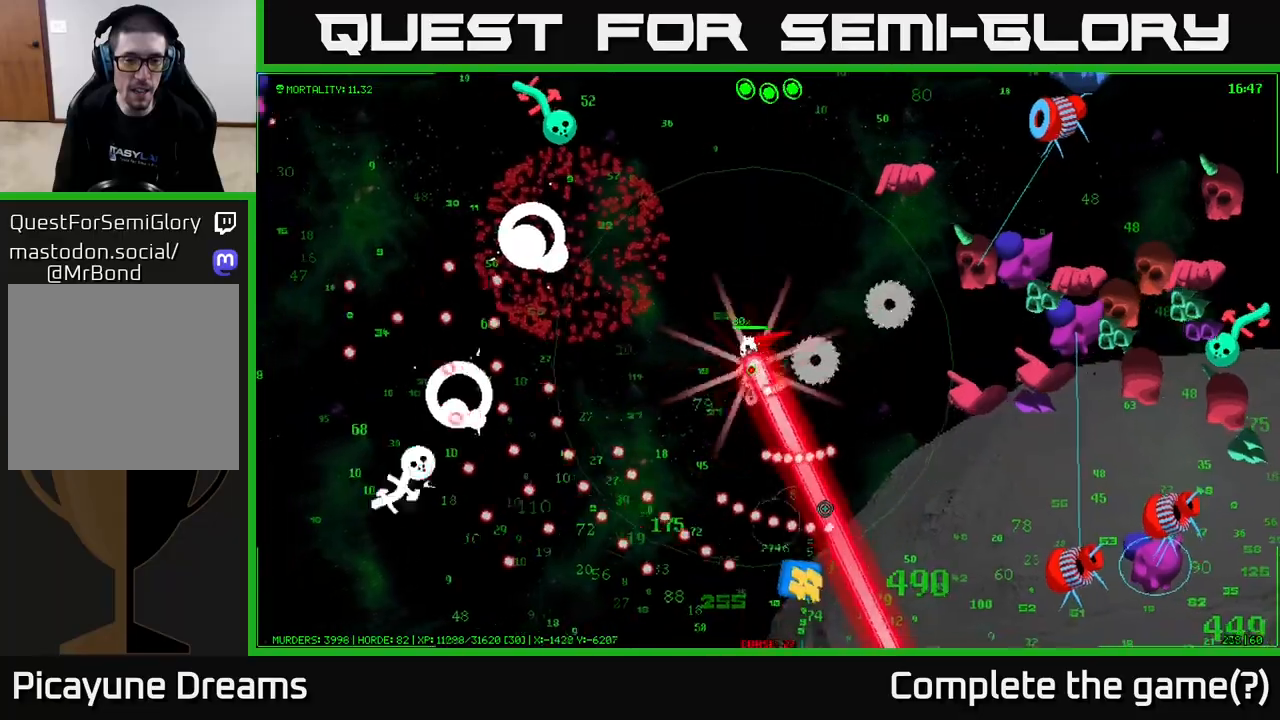
{"buttons": [], "left_stick": "down-left", "right_stick": "up-right", "events": [[83, "right_stick", "right"], [217, "right_stick", "up-right"]]}
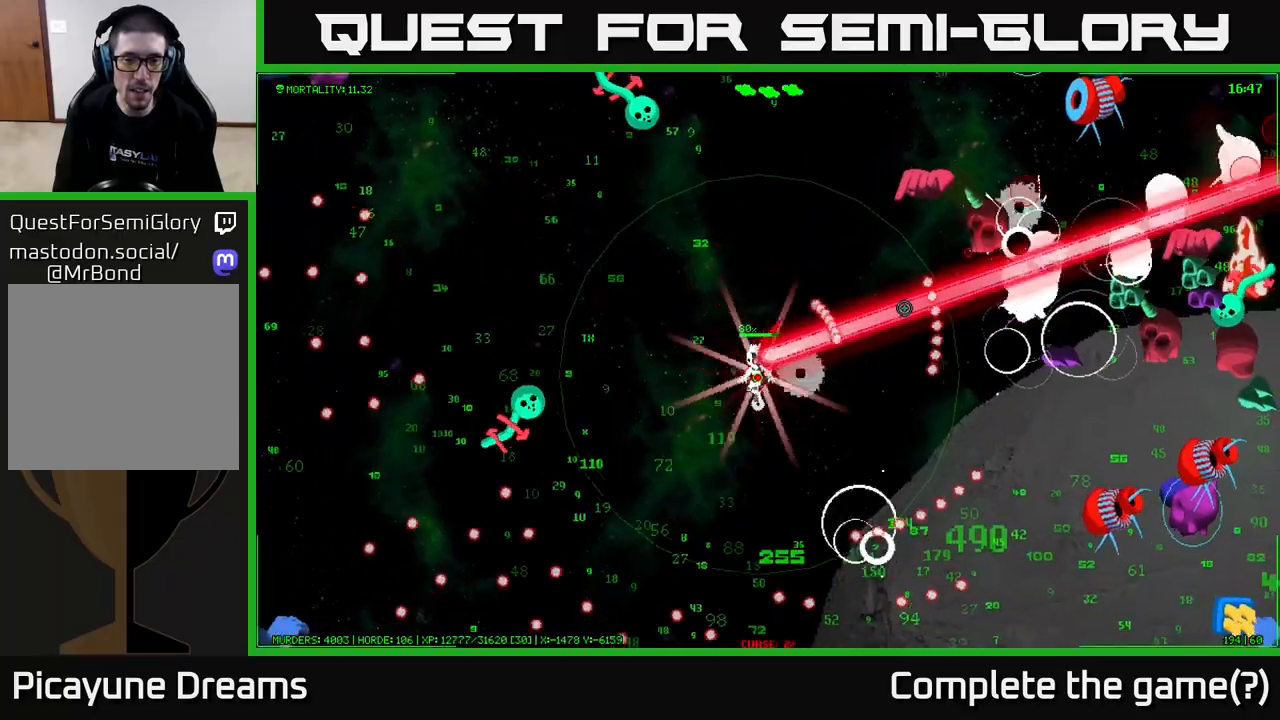
{"buttons": [], "left_stick": "down", "right_stick": "up-right", "events": [[267, "left_stick", "down"]]}
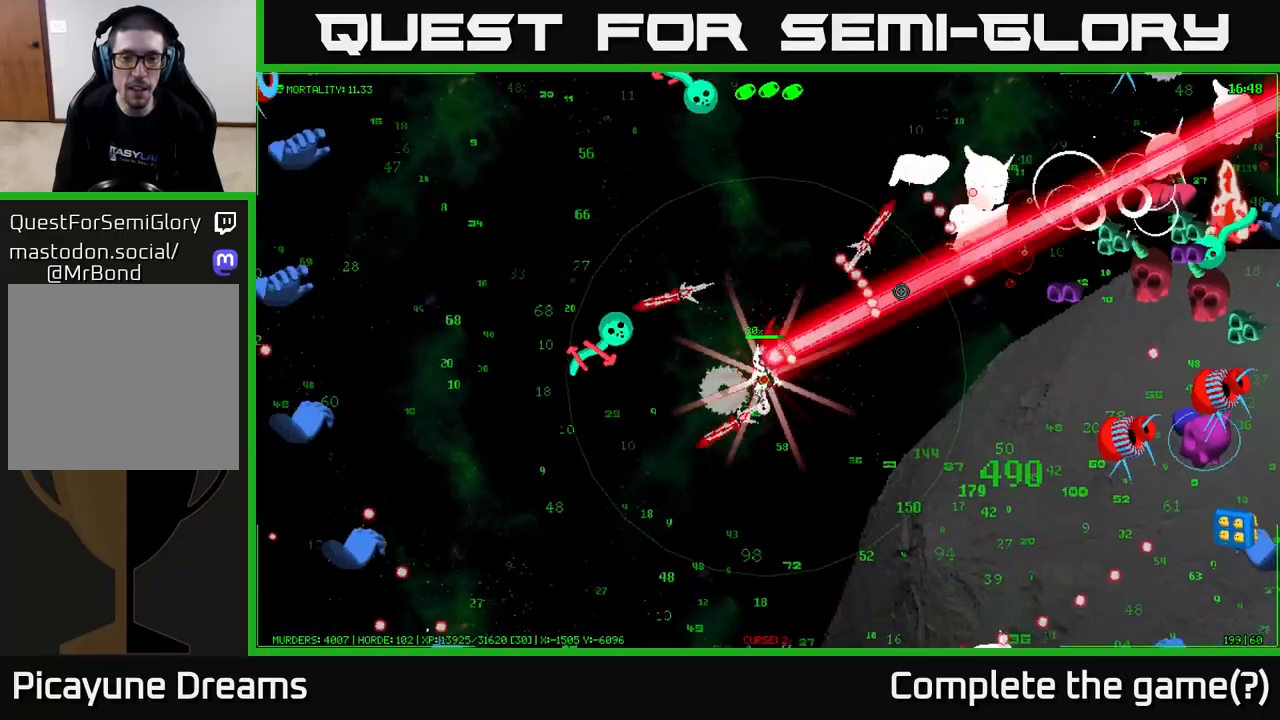
{"buttons": [], "left_stick": "down", "right_stick": "up-right", "events": []}
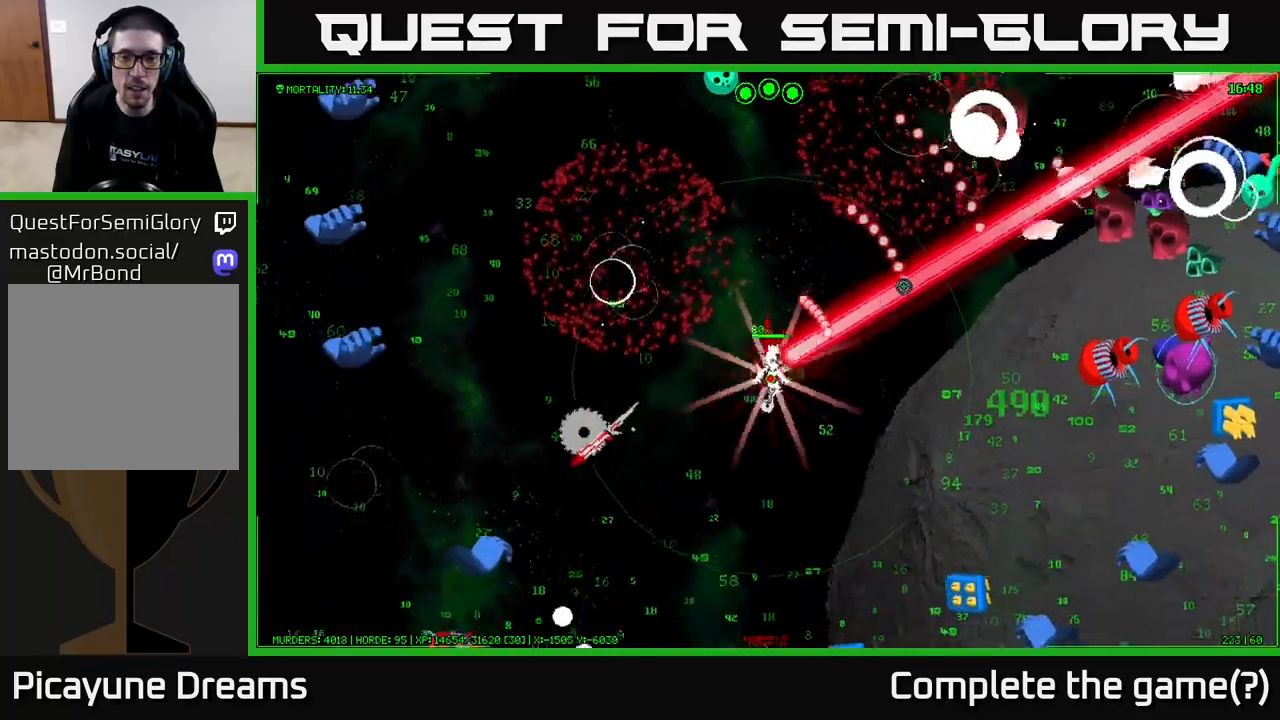
{"buttons": [], "left_stick": "down", "right_stick": "down-right", "events": [[283, "right_stick", "down-right"]]}
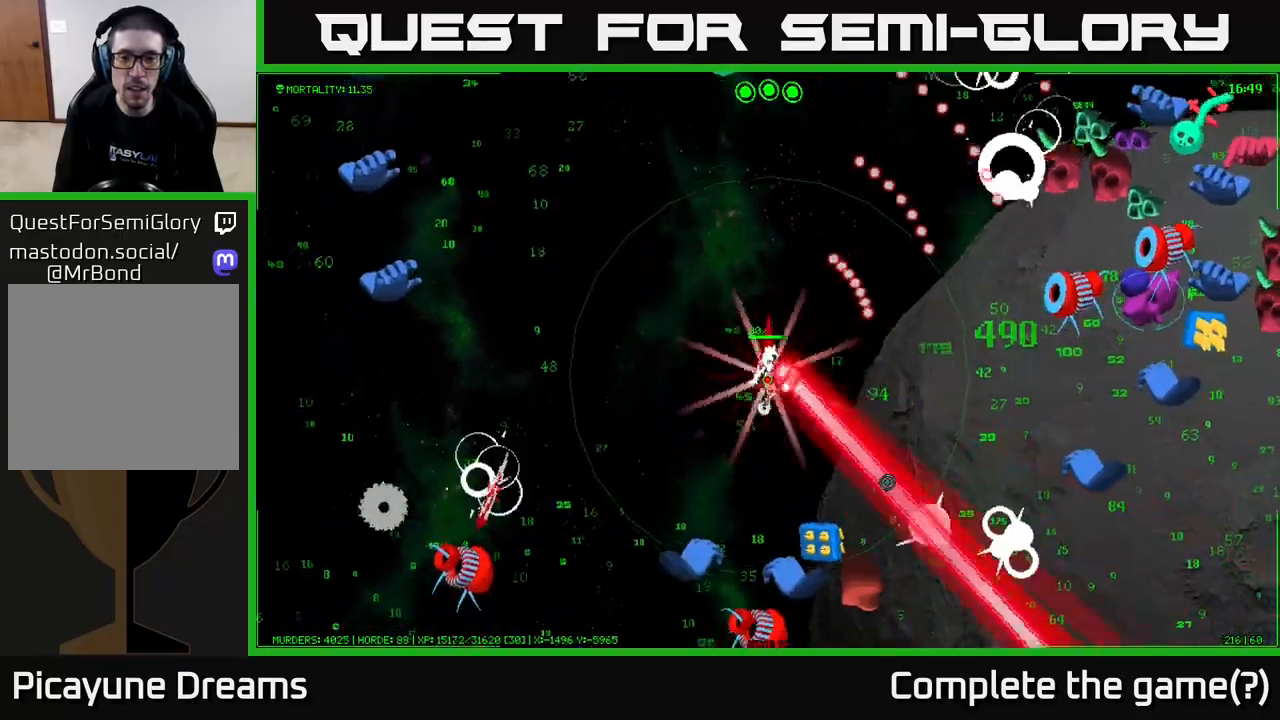
{"buttons": [], "left_stick": "down-left", "right_stick": "down", "events": [[83, "right_stick", "down"], [117, "left_stick", "down-left"], [267, "left_stick", "left"], [467, "left_stick", "down-left"]]}
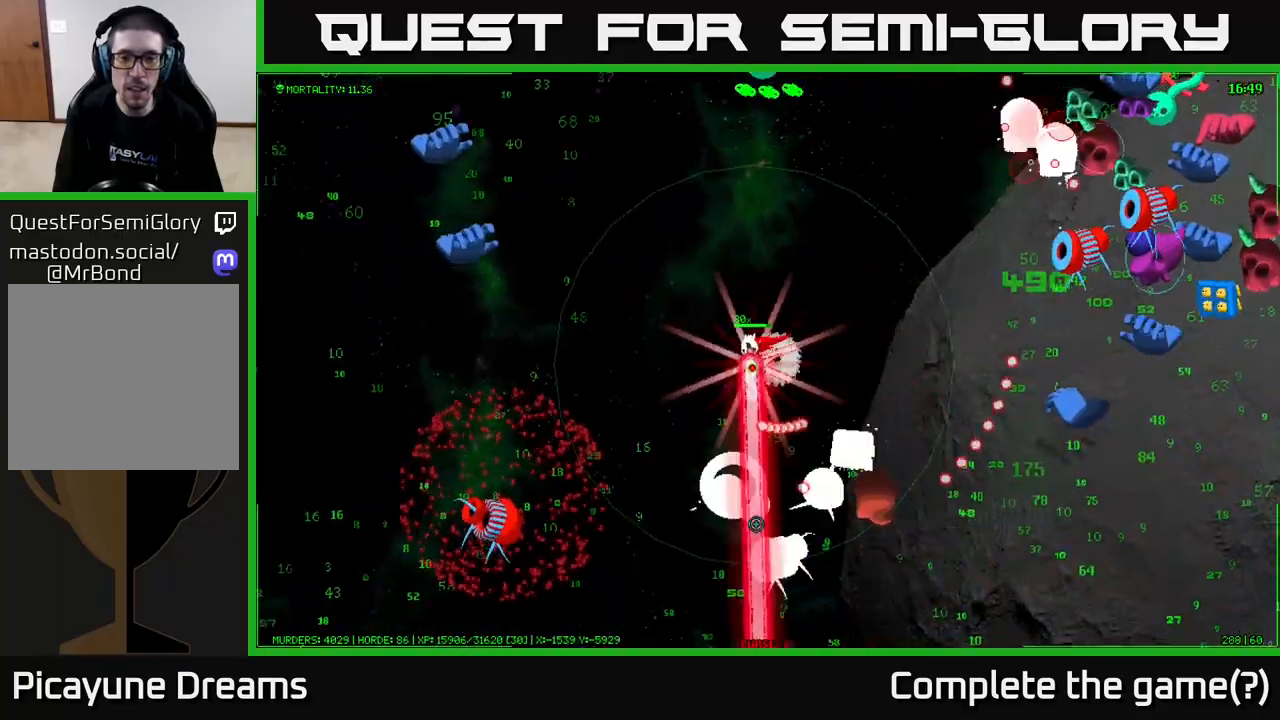
{"buttons": [], "left_stick": "down", "right_stick": "right", "events": [[100, "right_stick", "down-right"], [250, "left_stick", "down"], [367, "right_stick", "right"]]}
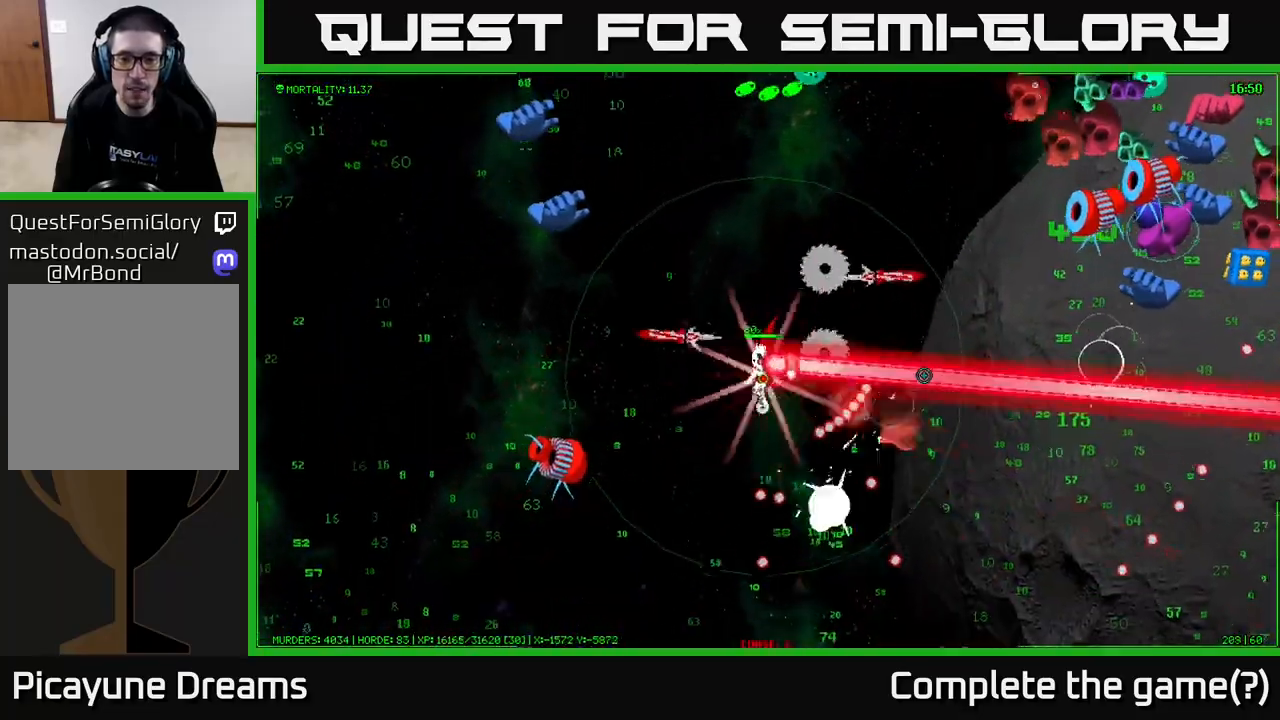
{"buttons": [], "left_stick": "down-right", "right_stick": "up-right", "events": [[117, "right_stick", "down-right"], [400, "left_stick", "down-right"], [400, "right_stick", "up-right"]]}
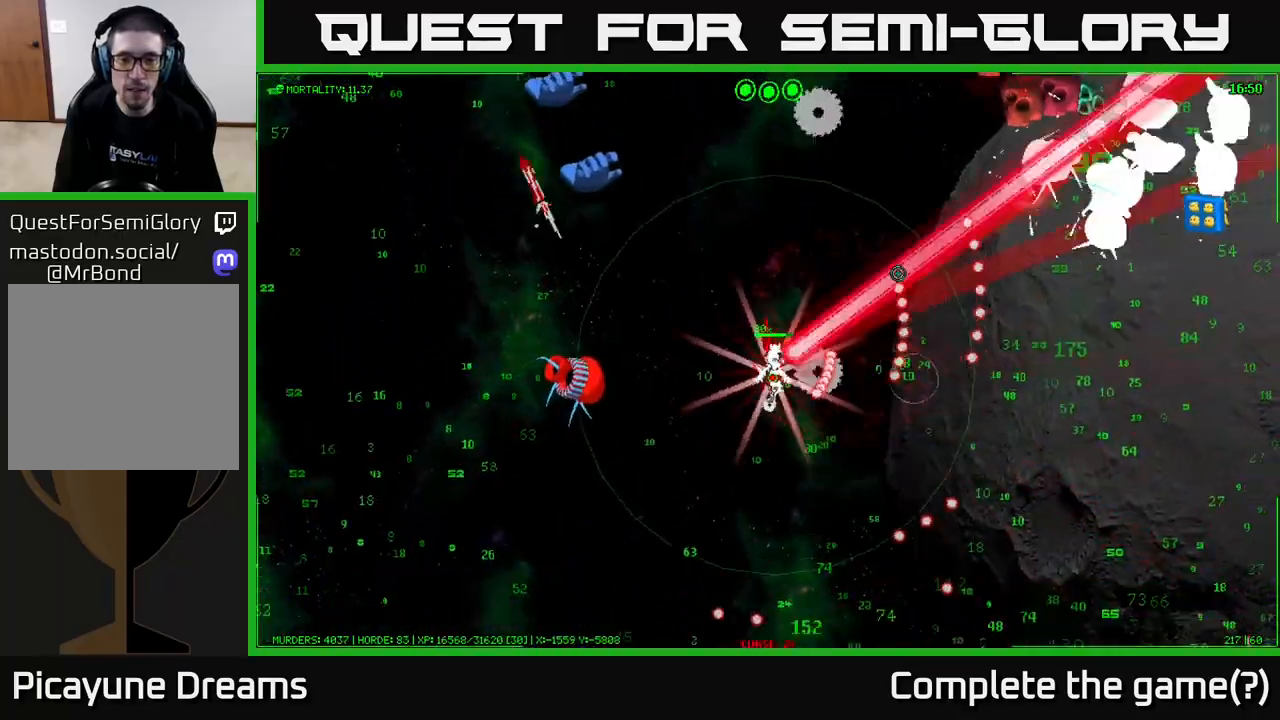
{"buttons": [], "left_stick": "right", "right_stick": "up-right", "events": [[150, "left_stick", "right"]]}
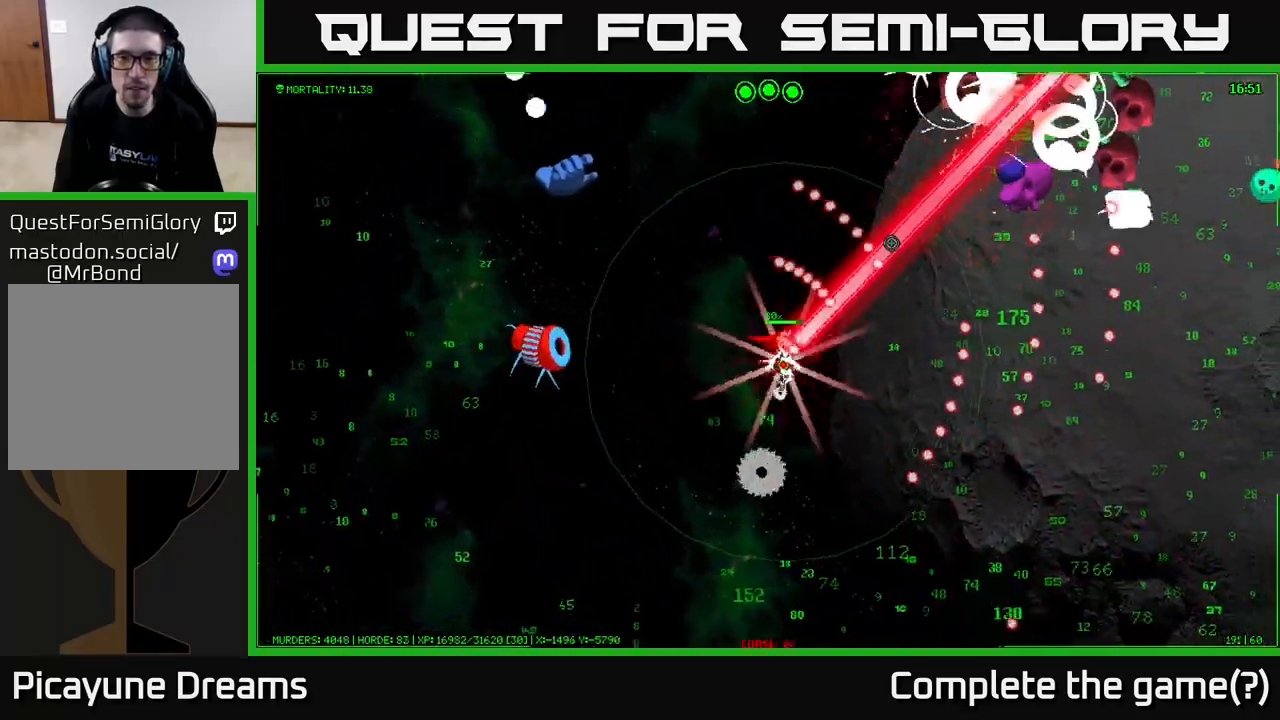
{"buttons": [], "left_stick": "right", "right_stick": "up-right", "events": []}
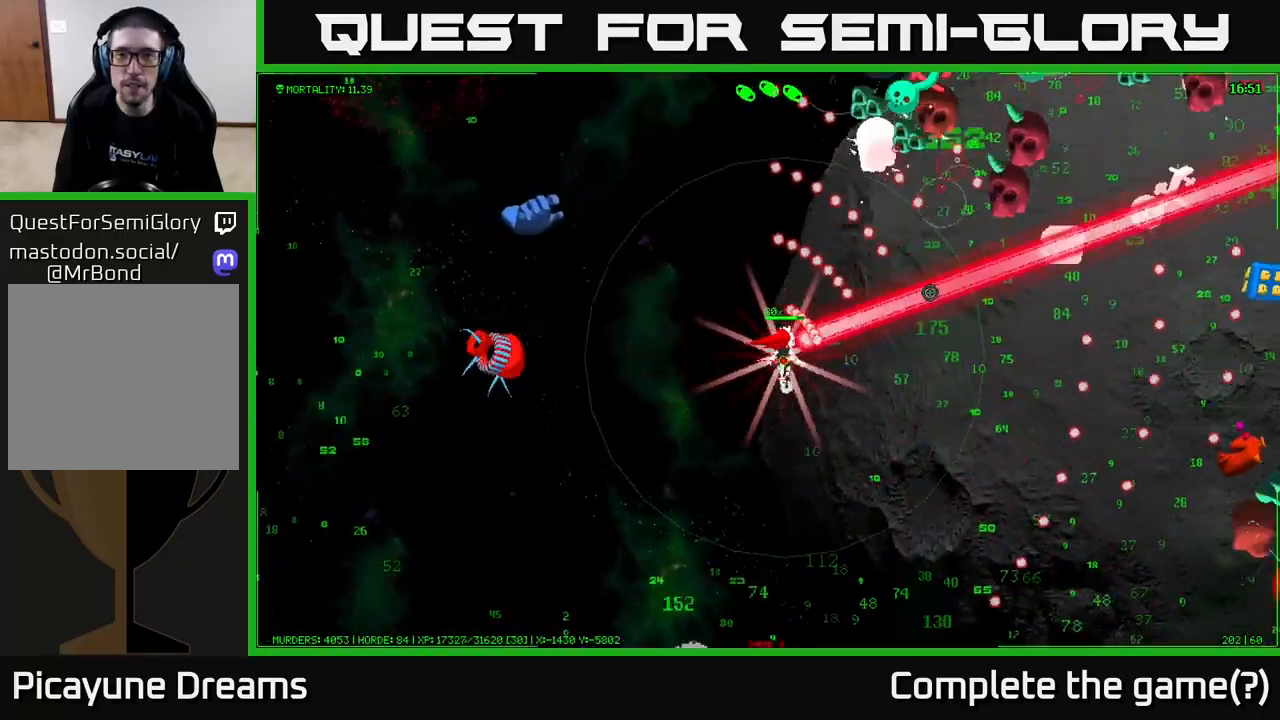
{"buttons": [], "left_stick": "right", "right_stick": "up-right", "events": []}
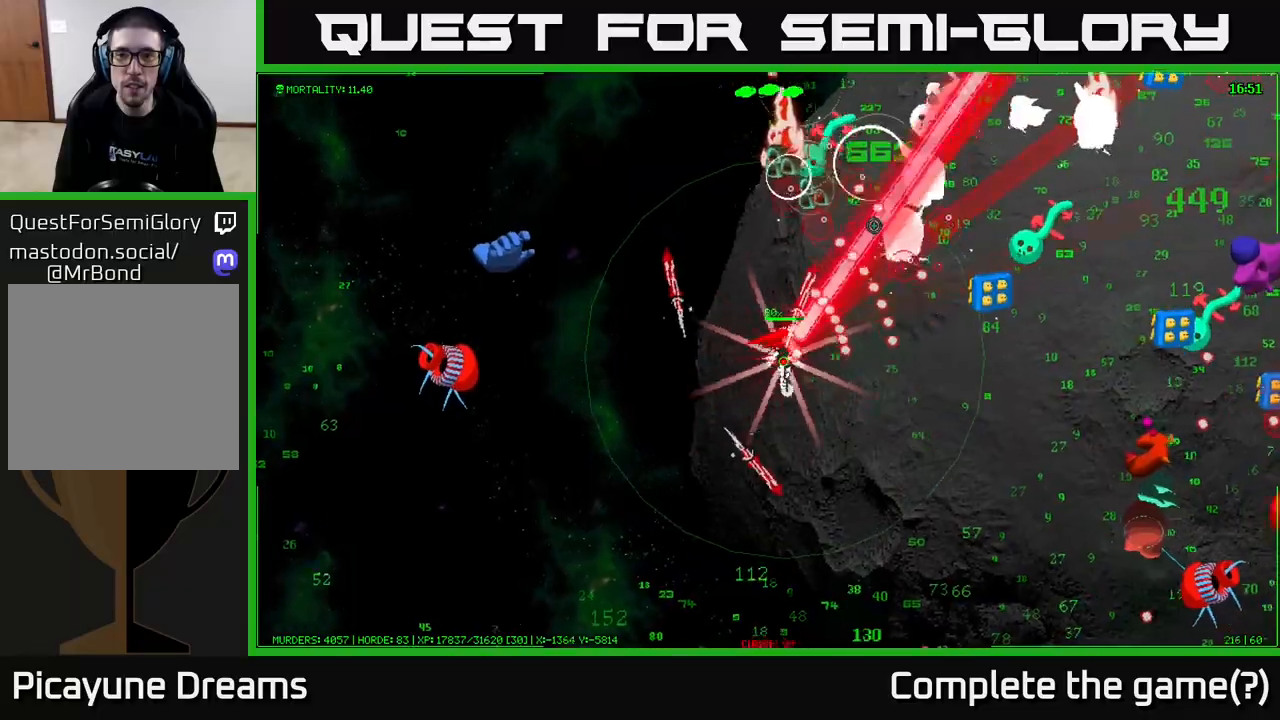
{"buttons": [], "left_stick": "up-right", "right_stick": "up-right", "events": [[317, "left_stick", "up-right"]]}
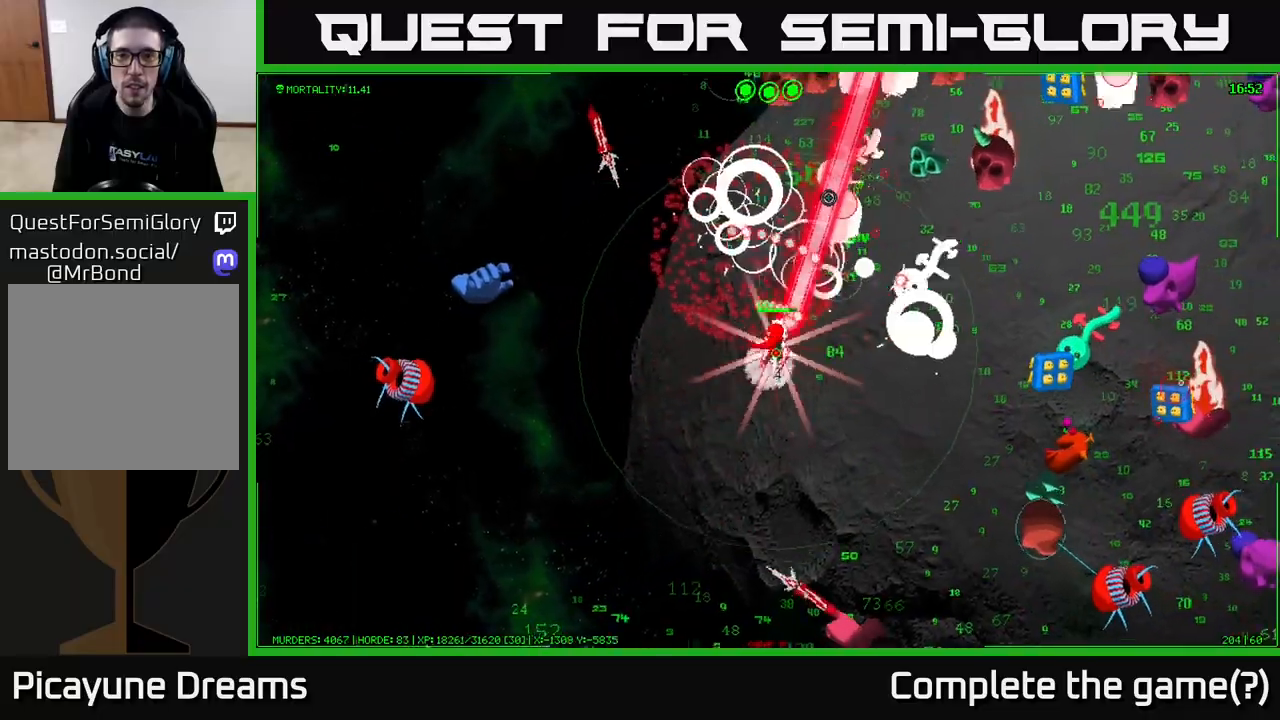
{"buttons": [], "left_stick": "up-left", "right_stick": "up-right", "events": [[150, "left_stick", "up"], [433, "left_stick", "up-left"]]}
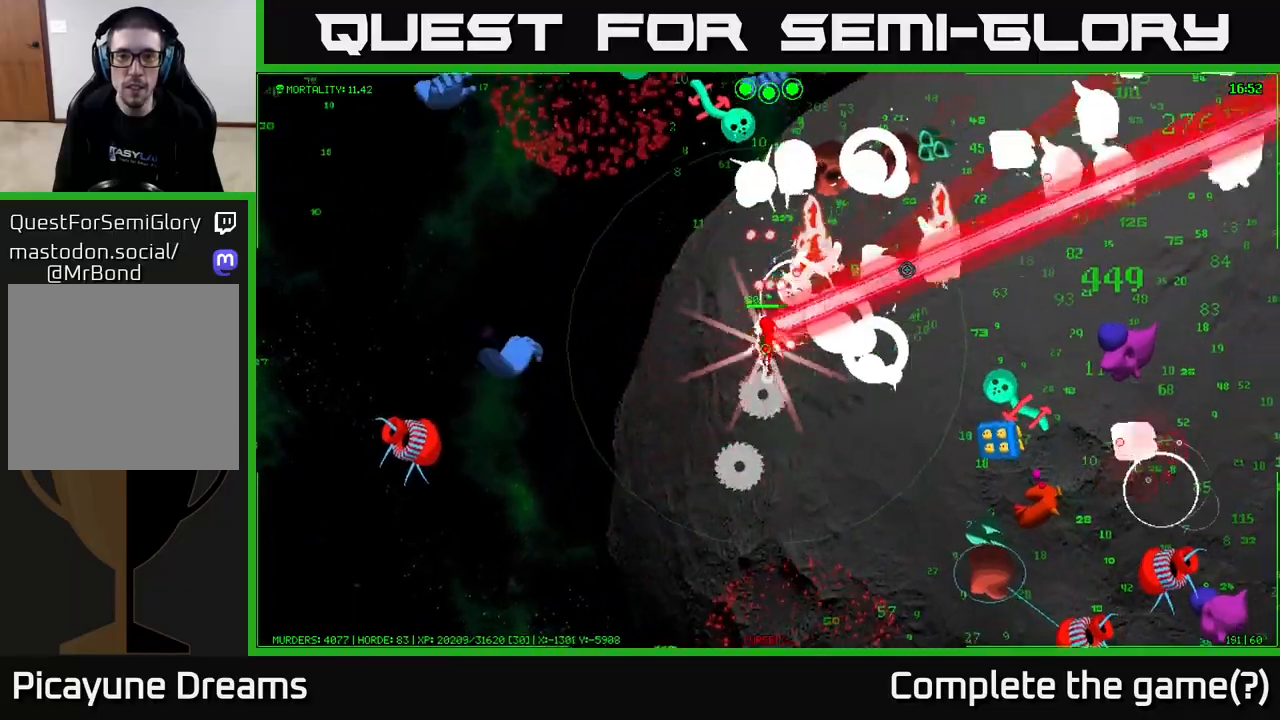
{"buttons": [], "left_stick": "up-left", "right_stick": "up", "events": [[333, "right_stick", "up"]]}
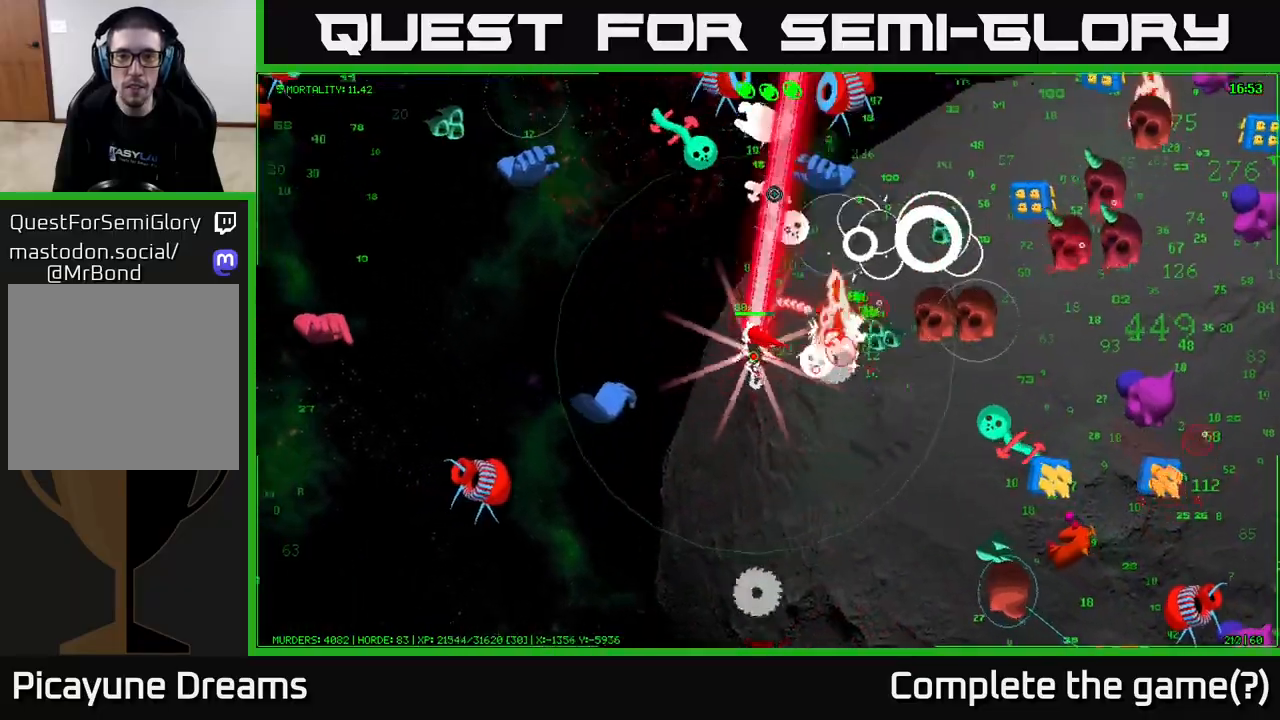
{"buttons": [], "left_stick": "up-left", "right_stick": "up", "events": [[200, "left_stick", "up"], [367, "left_stick", "up-left"]]}
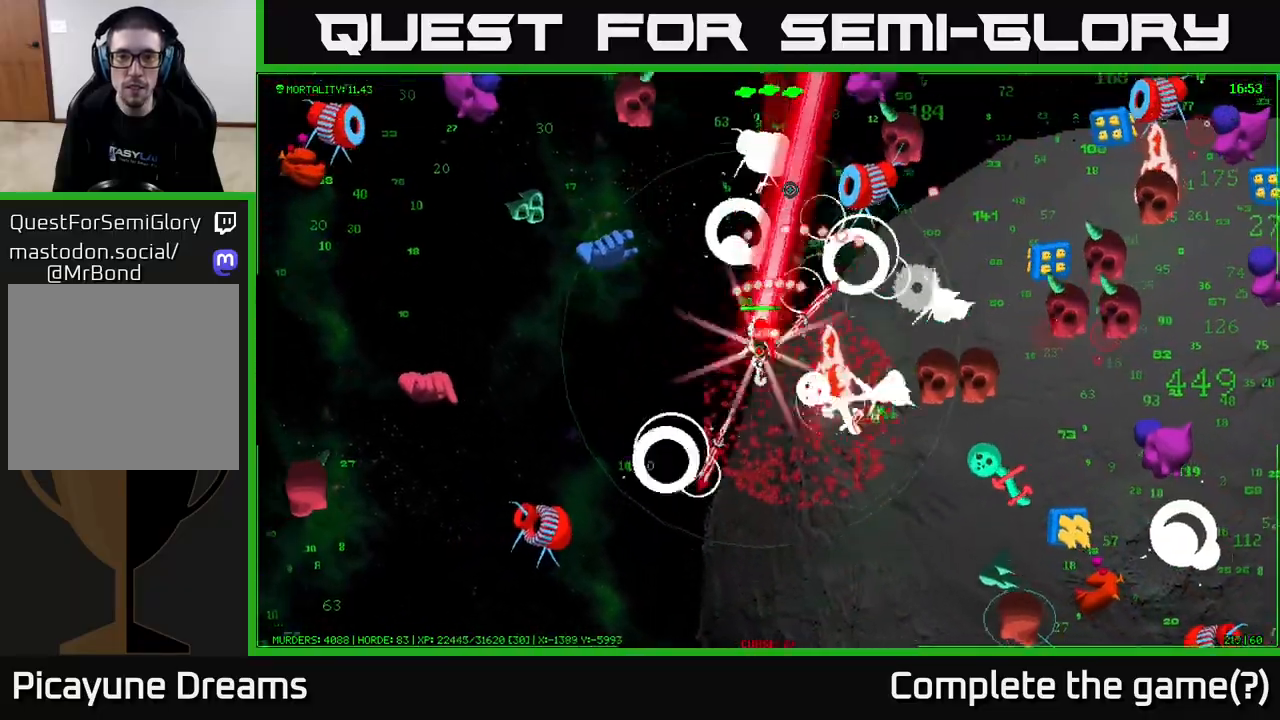
{"buttons": [], "left_stick": "up", "right_stick": "up", "events": [[200, "left_stick", "up"]]}
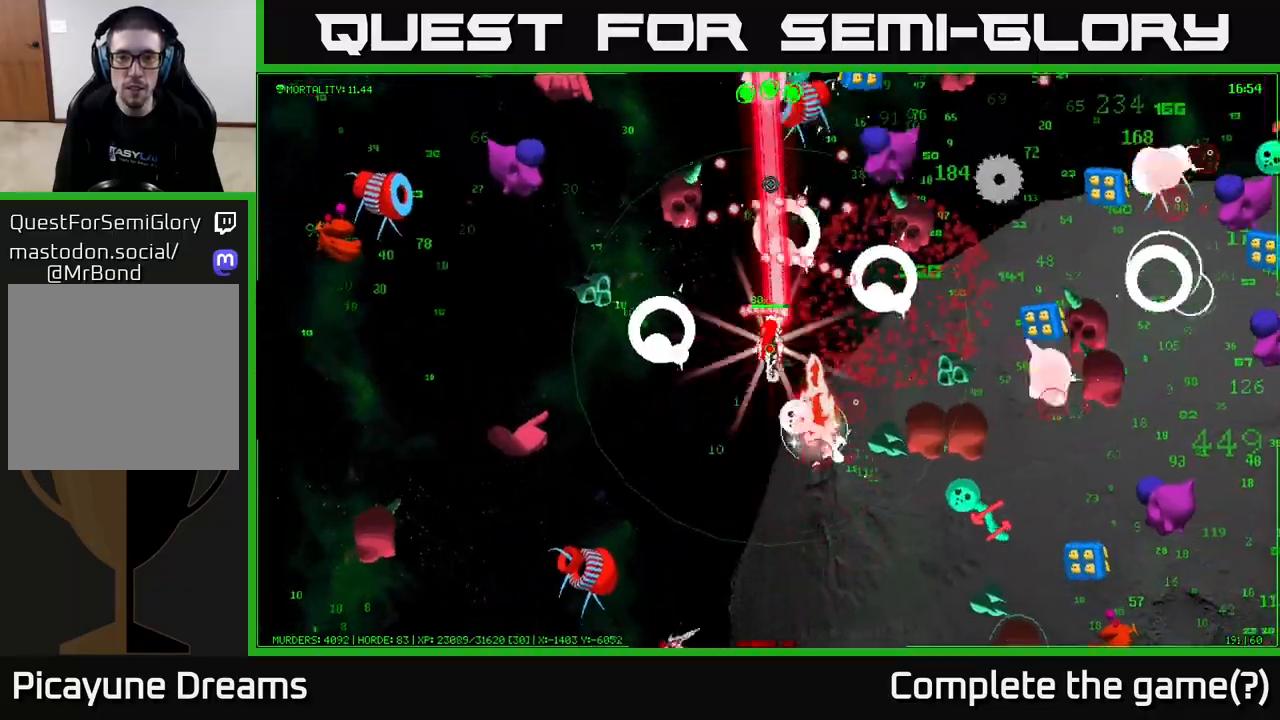
{"buttons": [], "left_stick": "up-right", "right_stick": "up-right", "events": [[100, "right_stick", "up-right"], [350, "left_stick", "up-right"]]}
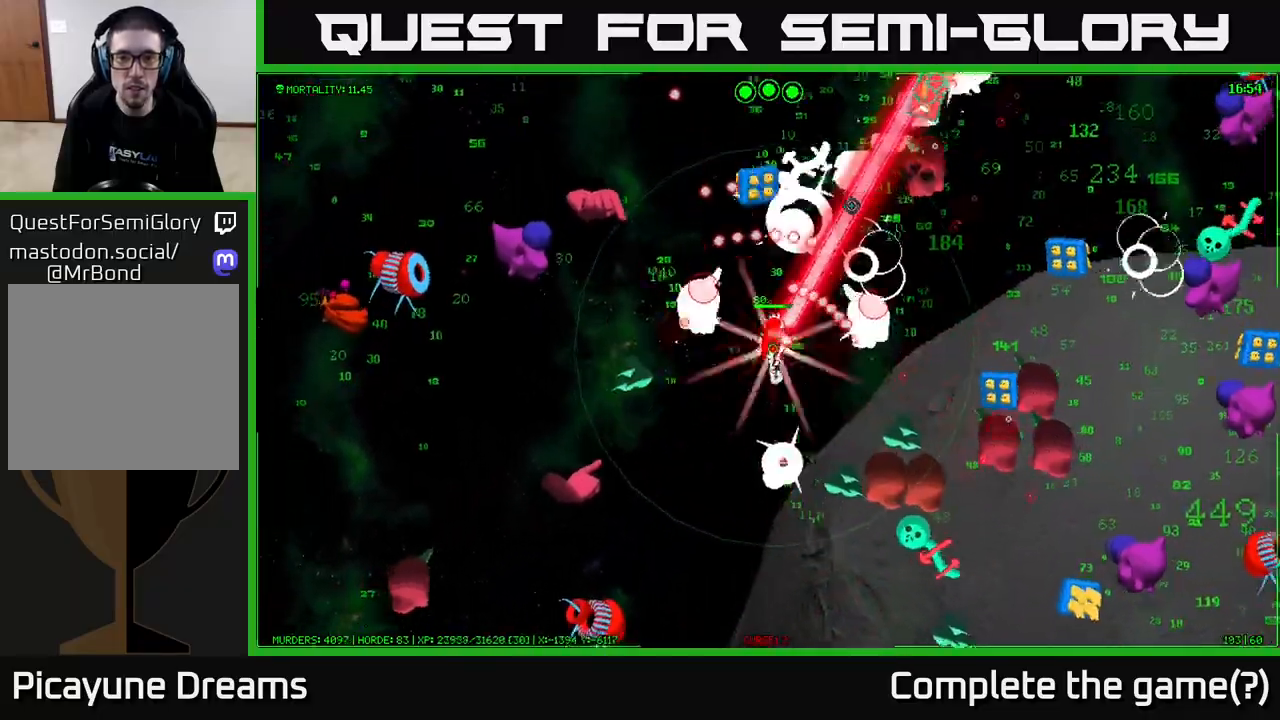
{"buttons": [], "left_stick": "up", "right_stick": "up-right", "events": [[67, "left_stick", "up"], [117, "right_stick", "up"], [367, "right_stick", "up-right"]]}
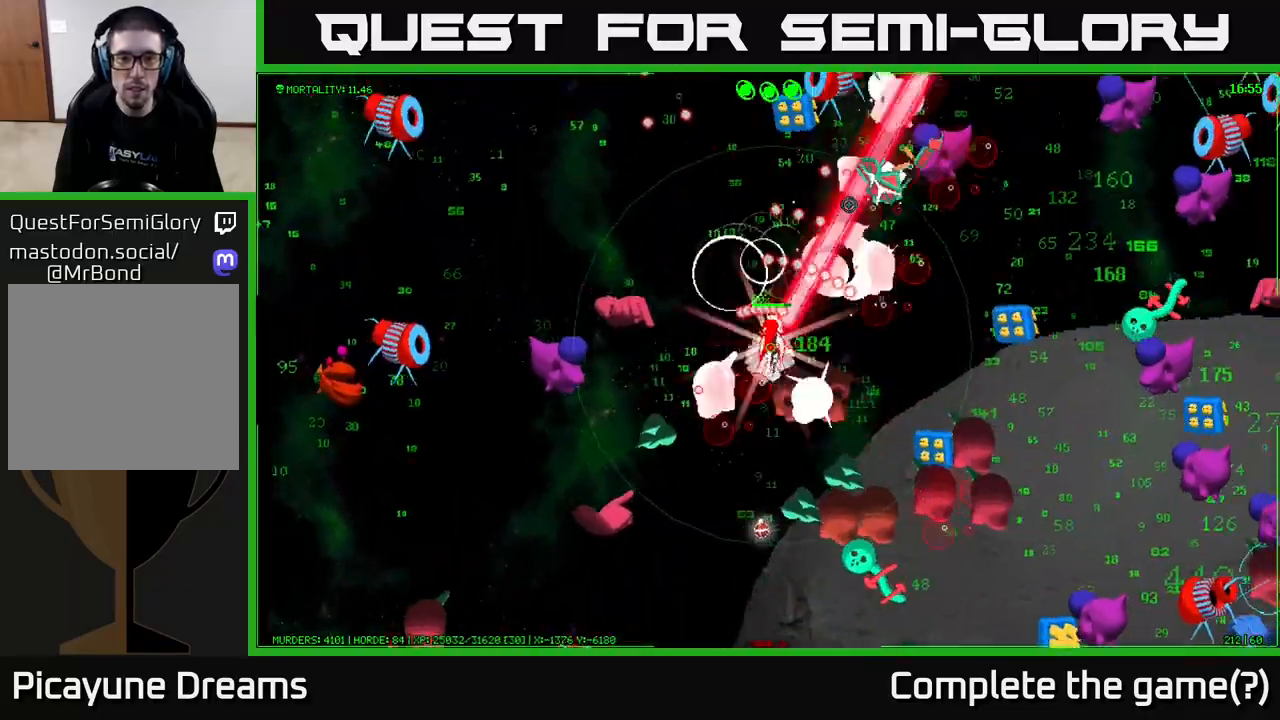
{"buttons": [], "left_stick": "up", "right_stick": "up-right", "events": []}
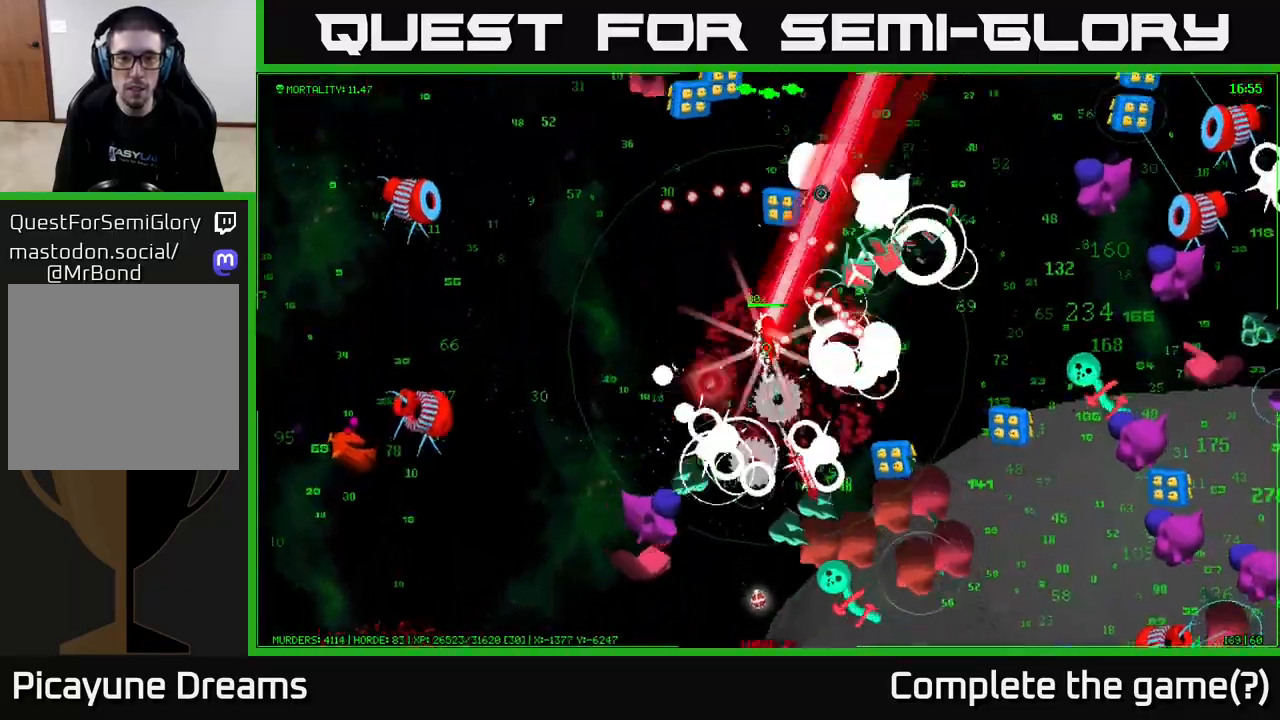
{"buttons": [], "left_stick": "up-right", "right_stick": "right", "events": [[400, "left_stick", "up-right"], [450, "right_stick", "right"]]}
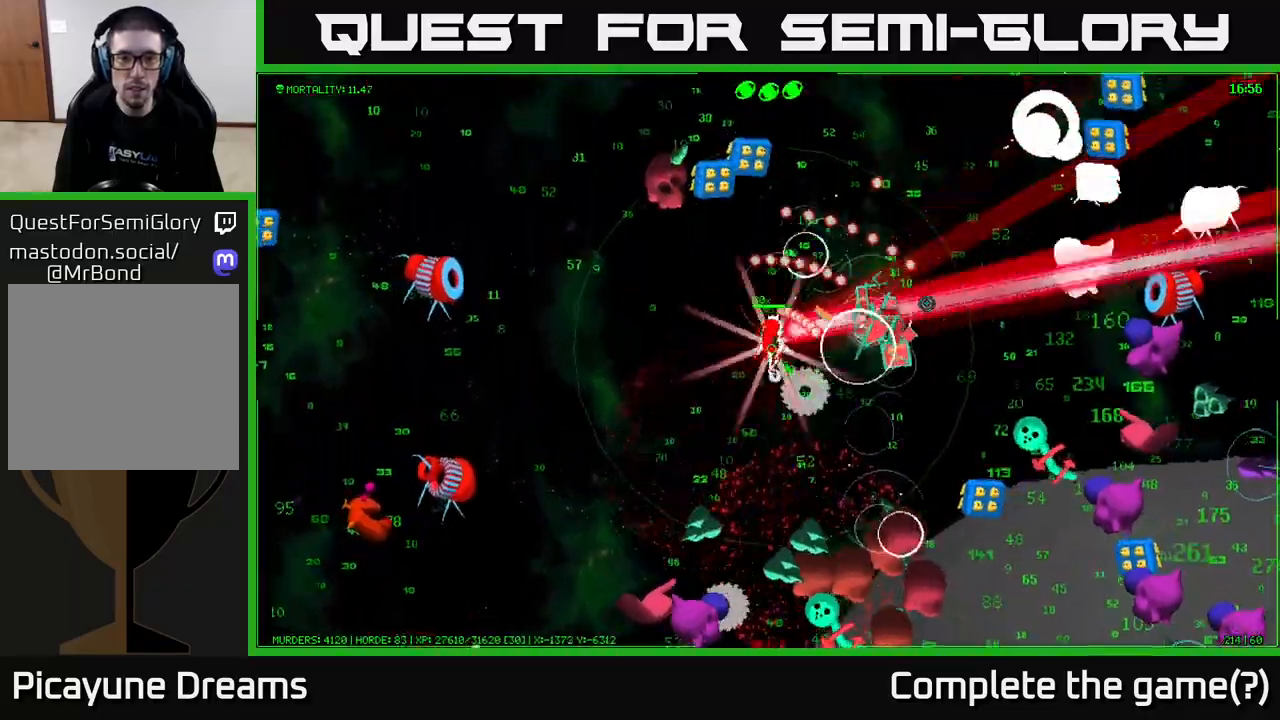
{"buttons": [], "left_stick": "right", "right_stick": "down-right", "events": [[250, "right_stick", "down-right"], [400, "left_stick", "right"]]}
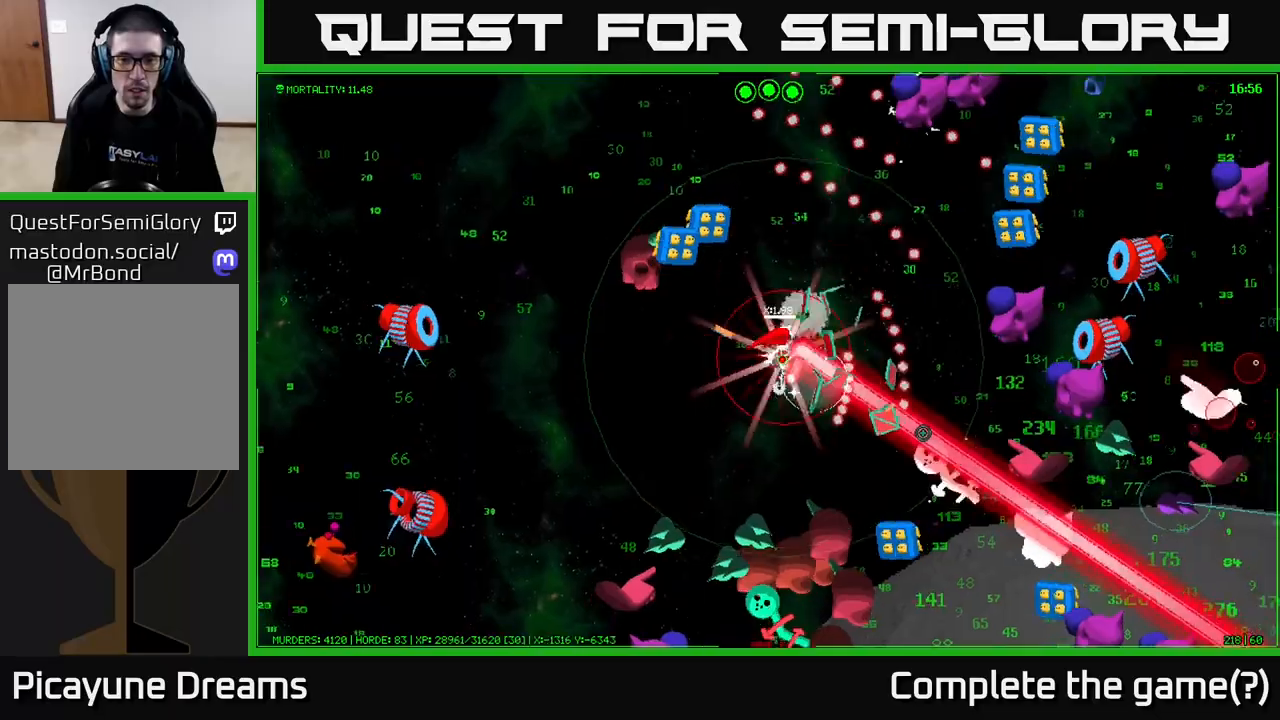
{"buttons": [], "left_stick": "up-right", "right_stick": "right", "events": [[233, "left_stick", "up-right"], [267, "right_stick", "up-right"], [483, "right_stick", "right"]]}
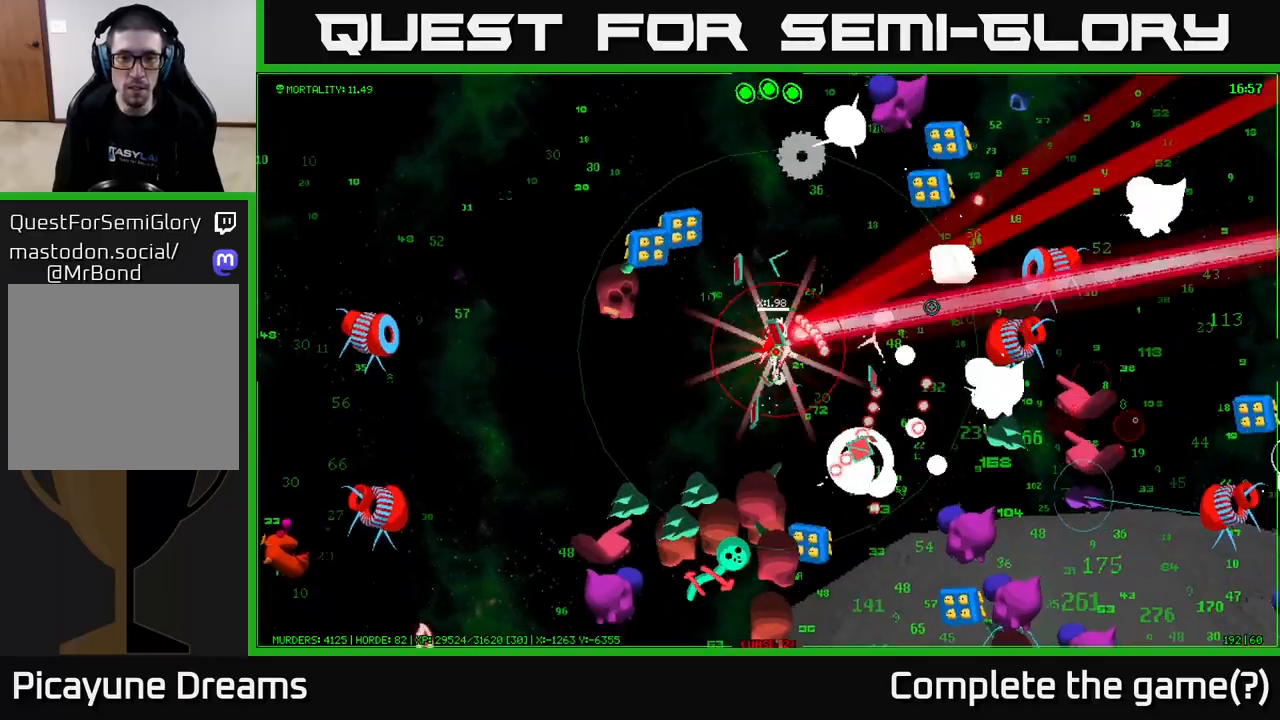
{"buttons": [], "left_stick": "up-right", "right_stick": "right", "events": [[200, "right_stick", "up"], [300, "right_stick", "left"], [400, "right_stick", "right"]]}
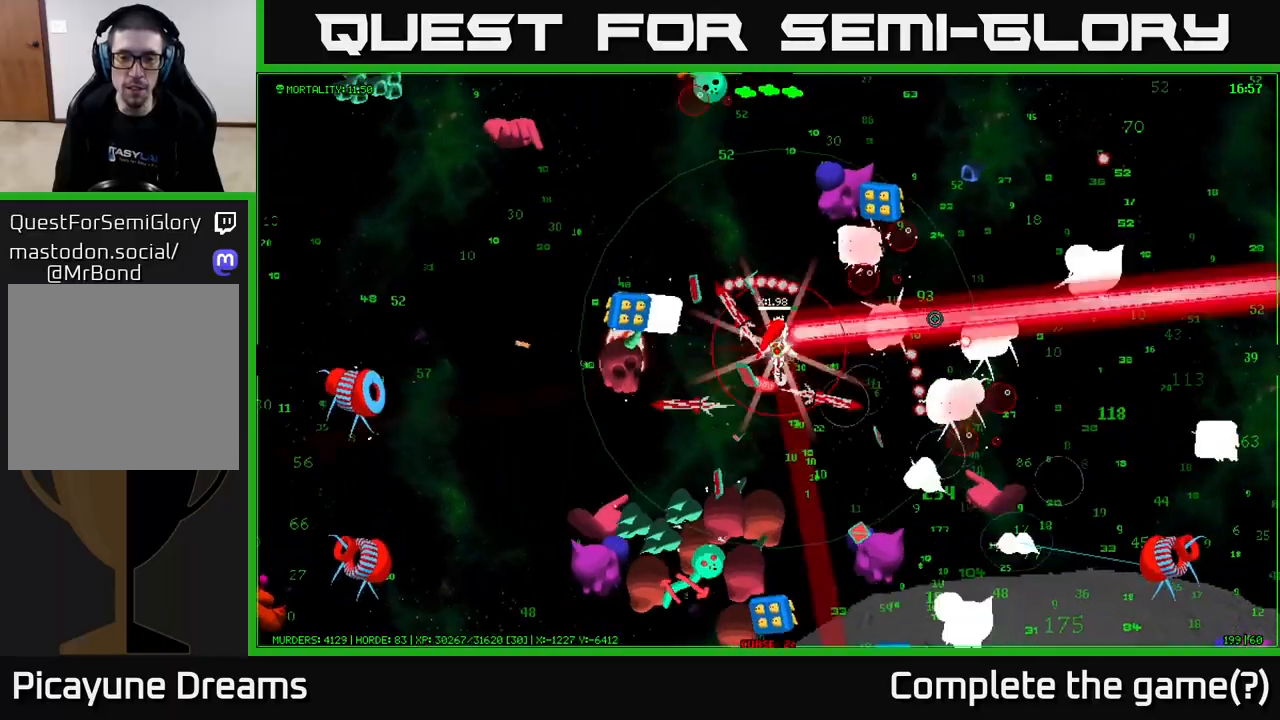
{"buttons": [], "left_stick": "down-right", "right_stick": "down-right", "events": [[83, "left_stick", "left"], [283, "left_stick", "down-right"], [450, "right_stick", "down-right"]]}
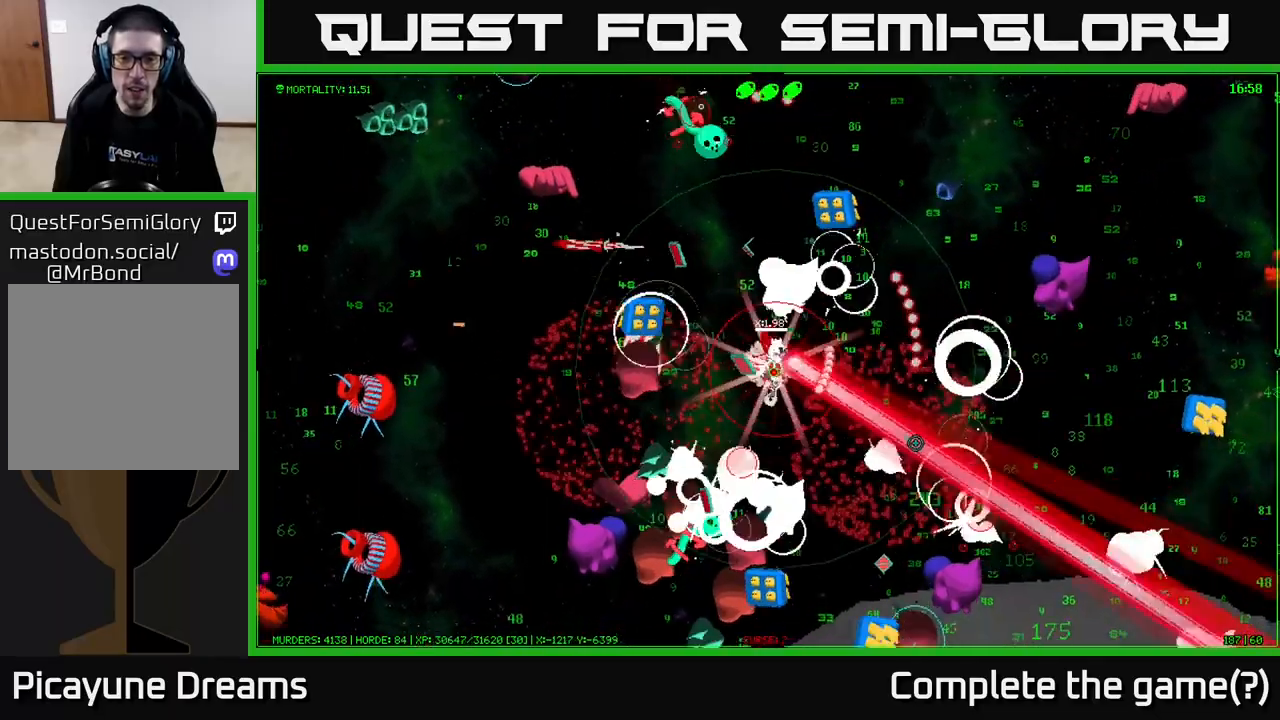
{"buttons": [], "left_stick": "up-right", "right_stick": "down-right", "events": [[400, "left_stick", "up-right"]]}
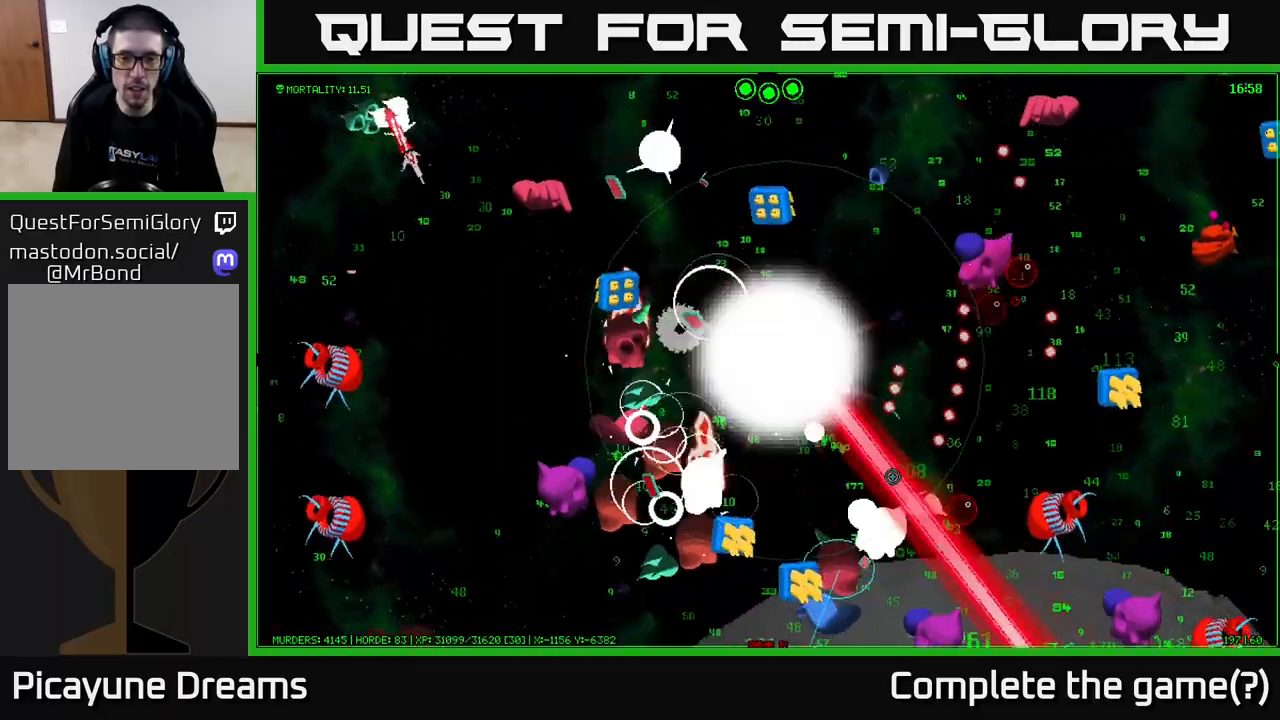
{"buttons": [], "left_stick": "down-right", "right_stick": "left", "events": [[200, "left_stick", "right"], [333, "right_stick", "down-left"], [433, "right_stick", "left"], [500, "left_stick", "down-right"]]}